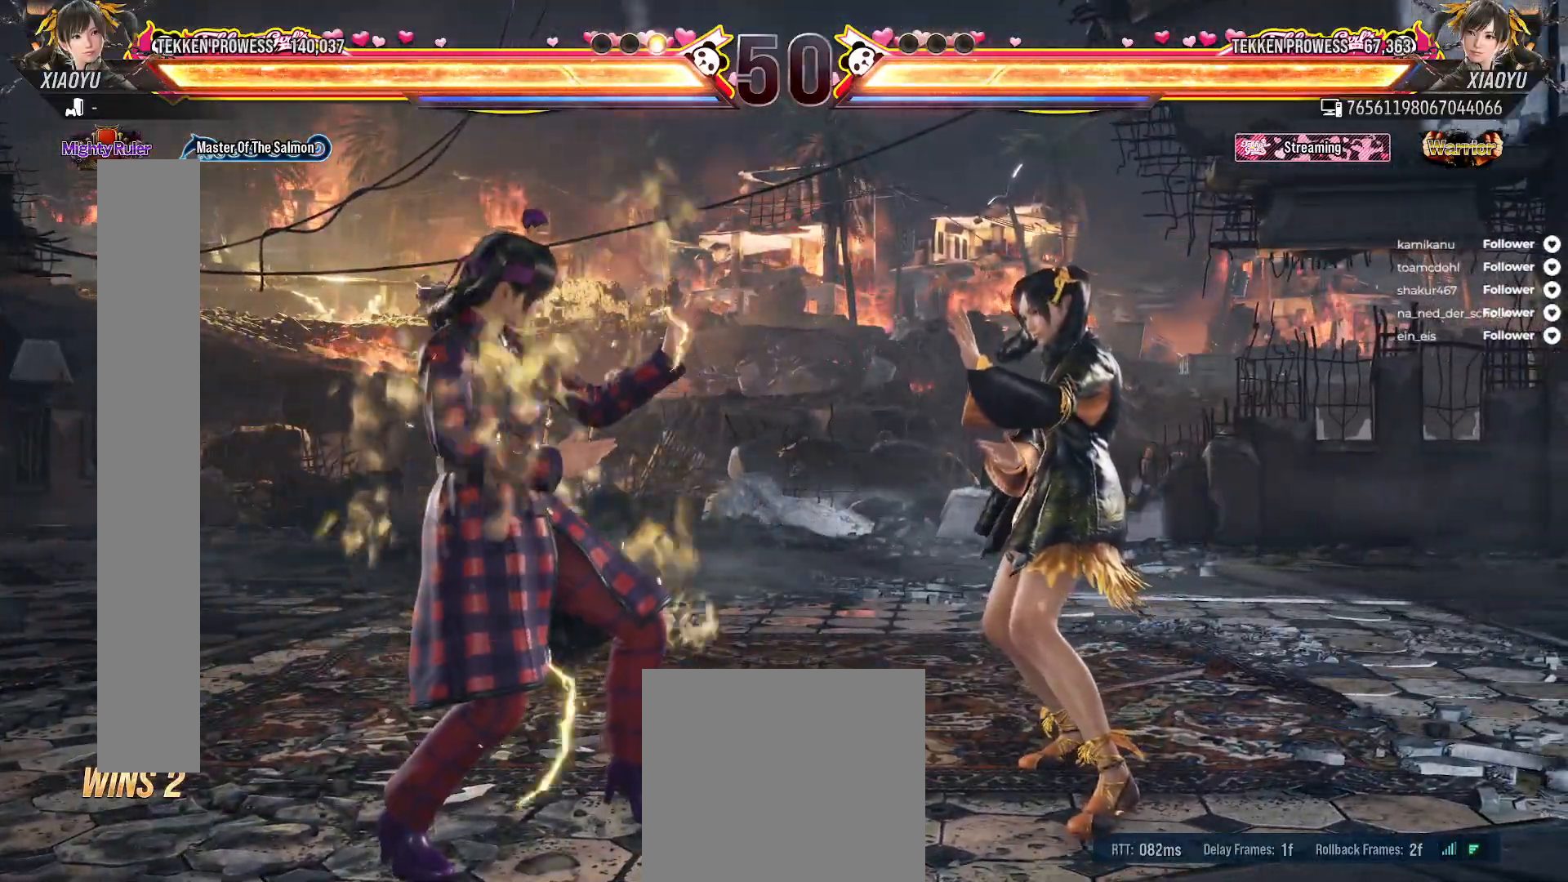
Gameplay with a controller (Xbox layout); each line is a JSON object with the inputs held at the frame after it. "events" lists button and stick changes between this image and that frame as [ms after this image, input, new state], when the widget could be followed in between. Not read: L3 left_stick.
{"buttons": [], "right_stick": "center", "events": [[67, "DPAD_RIGHT", "down"], [100, "X", "down"], [100, "Y", "down"], [417, "DPAD_RIGHT", "up"], [417, "X", "up"], [417, "Y", "up"]]}
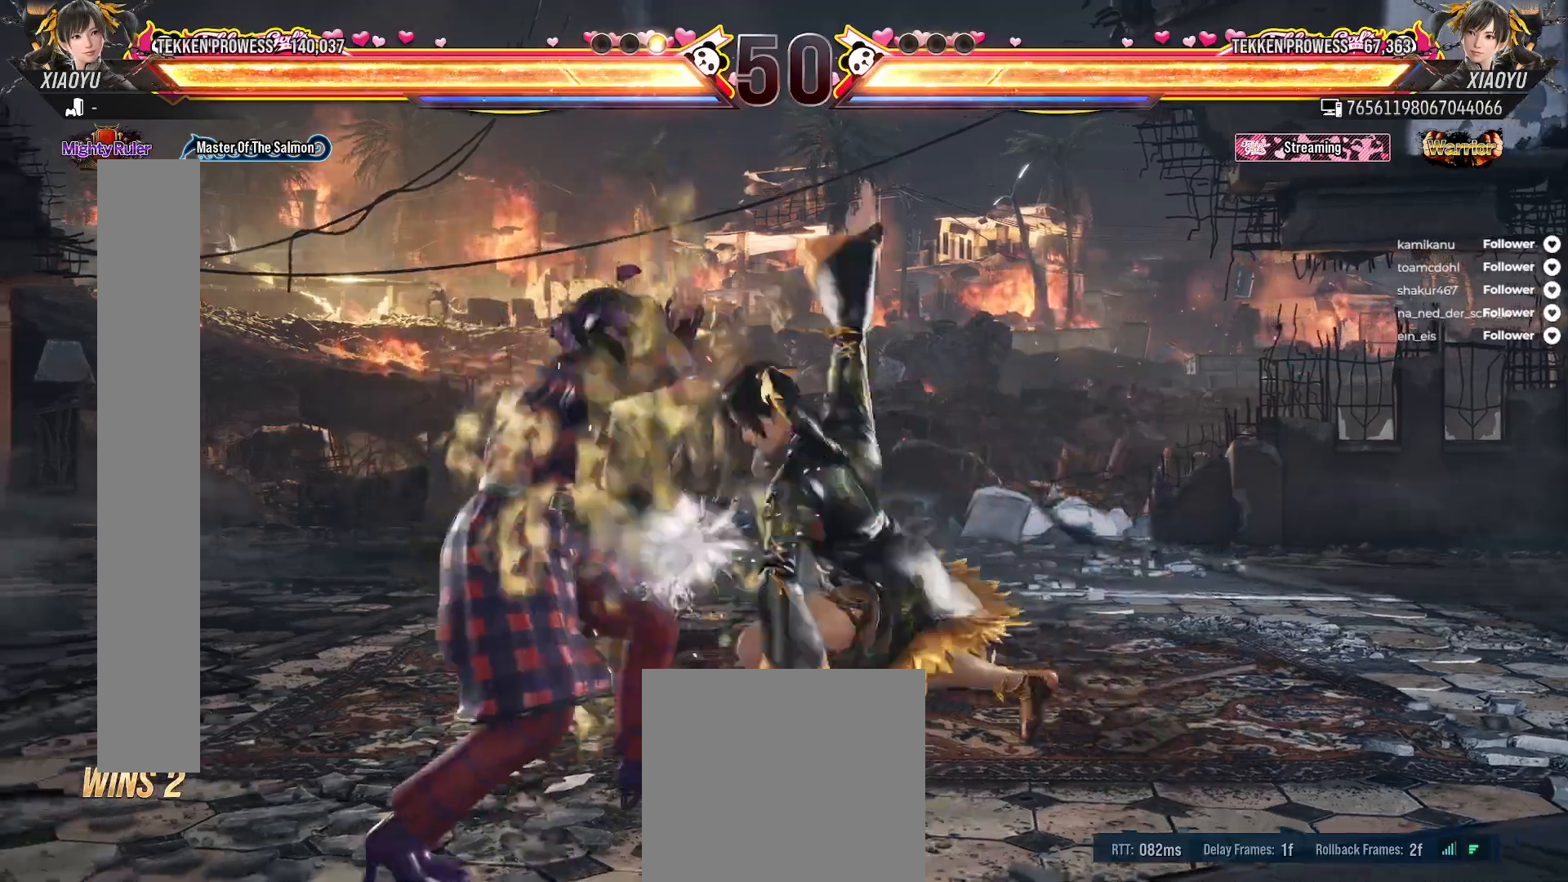
{"buttons": ["DPAD_RIGHT"], "right_stick": "center", "events": [[450, "DPAD_RIGHT", "down"]]}
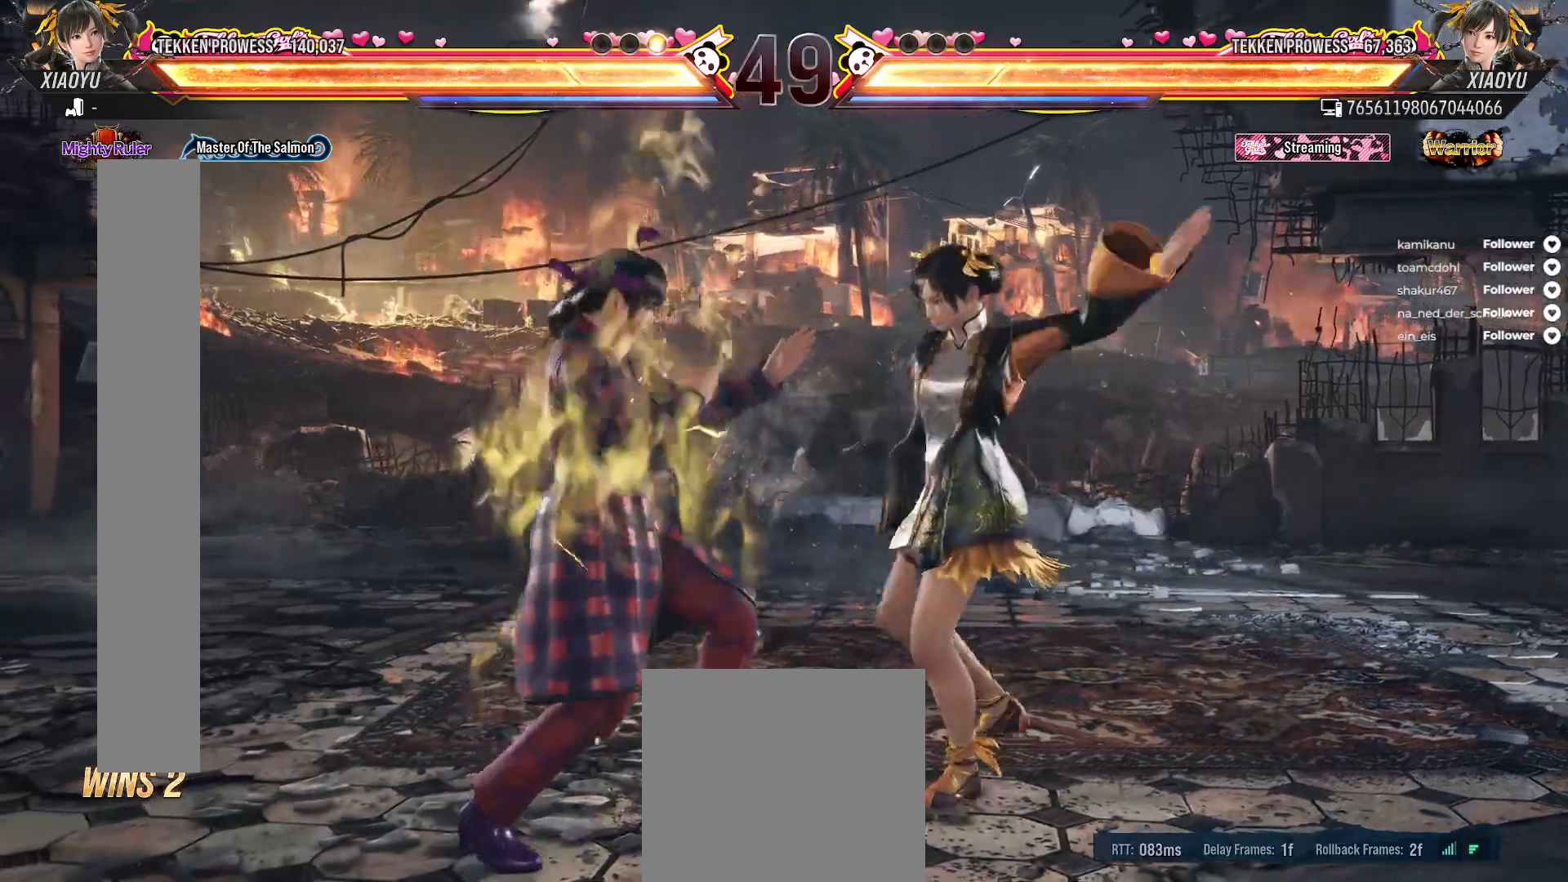
{"buttons": [], "right_stick": "center", "events": [[83, "R2", "down"], [217, "R2", "up"], [333, "DPAD_RIGHT", "up"]]}
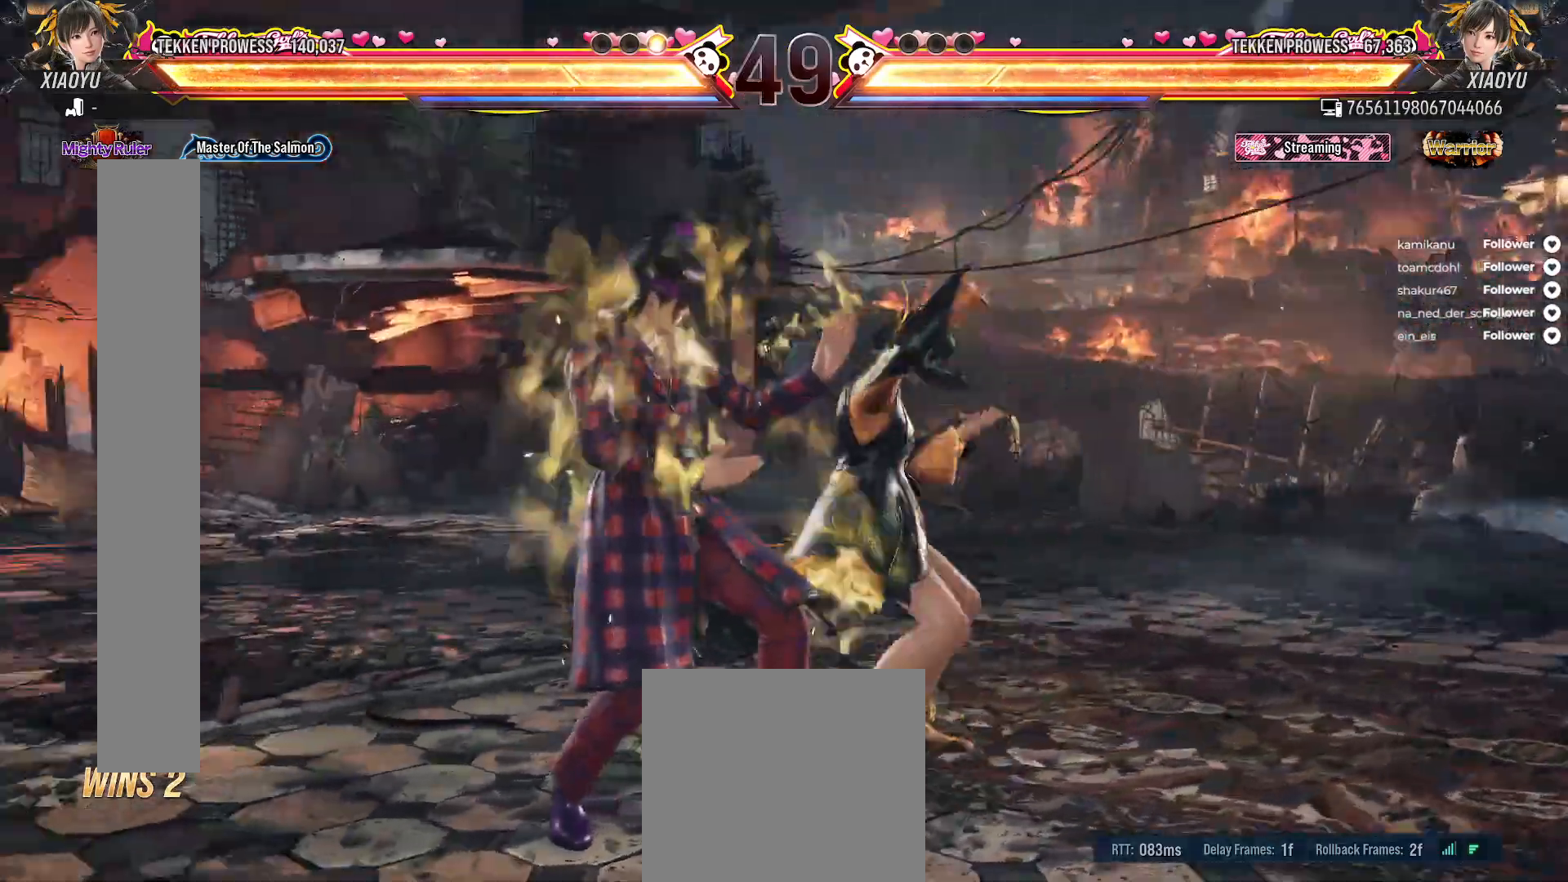
{"buttons": ["X", "Y", "DPAD_RIGHT"], "right_stick": "center", "events": [[200, "DPAD_RIGHT", "down"], [233, "X", "down"], [233, "Y", "down"]]}
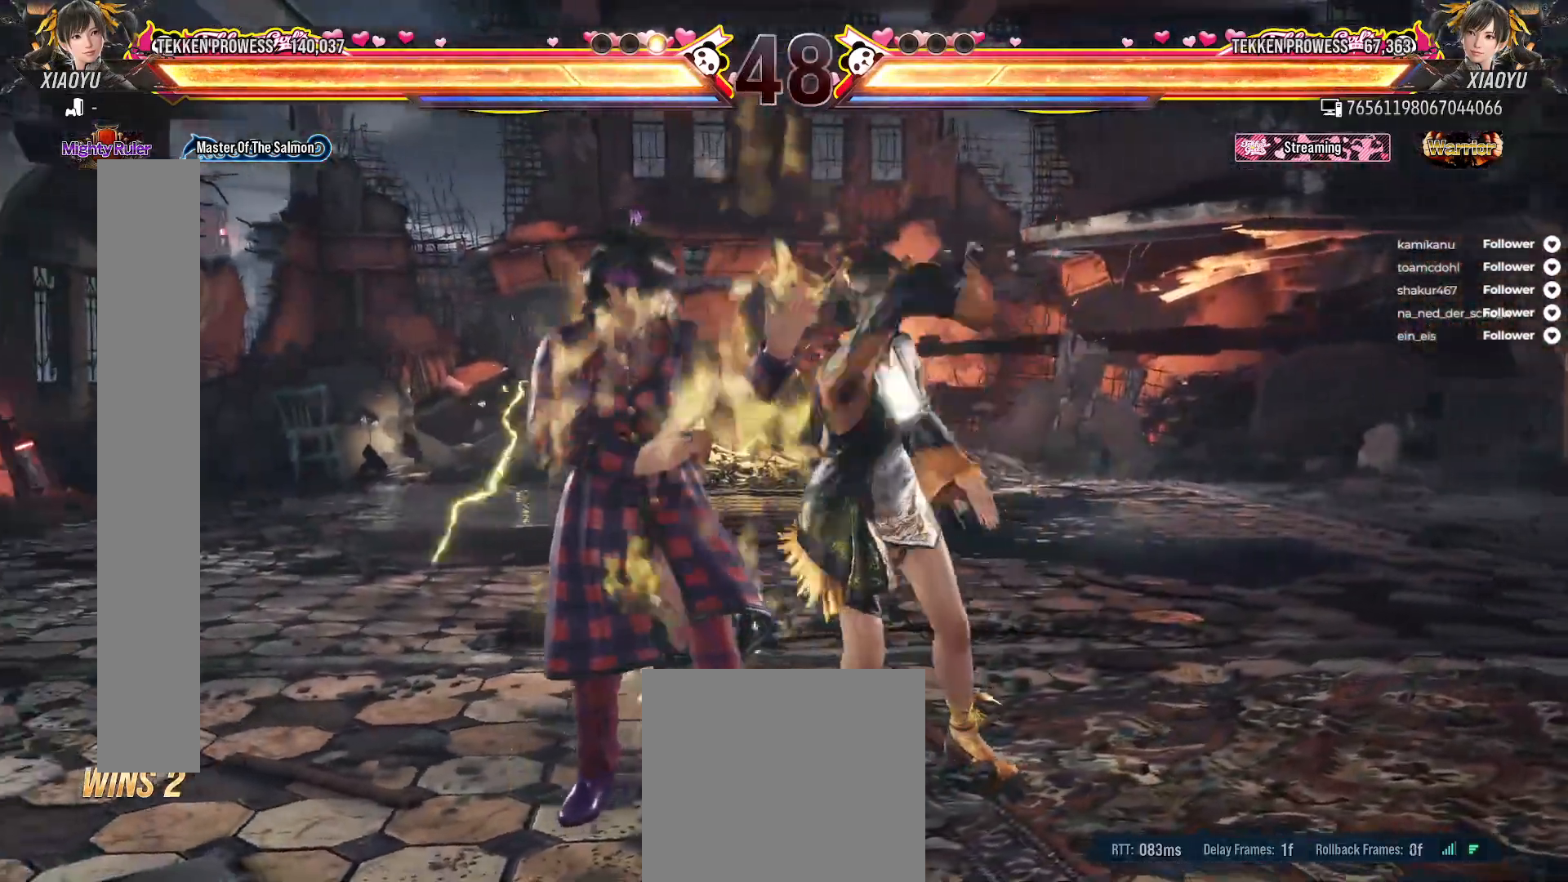
{"buttons": [], "right_stick": "center", "events": [[100, "X", "up"], [117, "Y", "up"], [133, "DPAD_RIGHT", "up"]]}
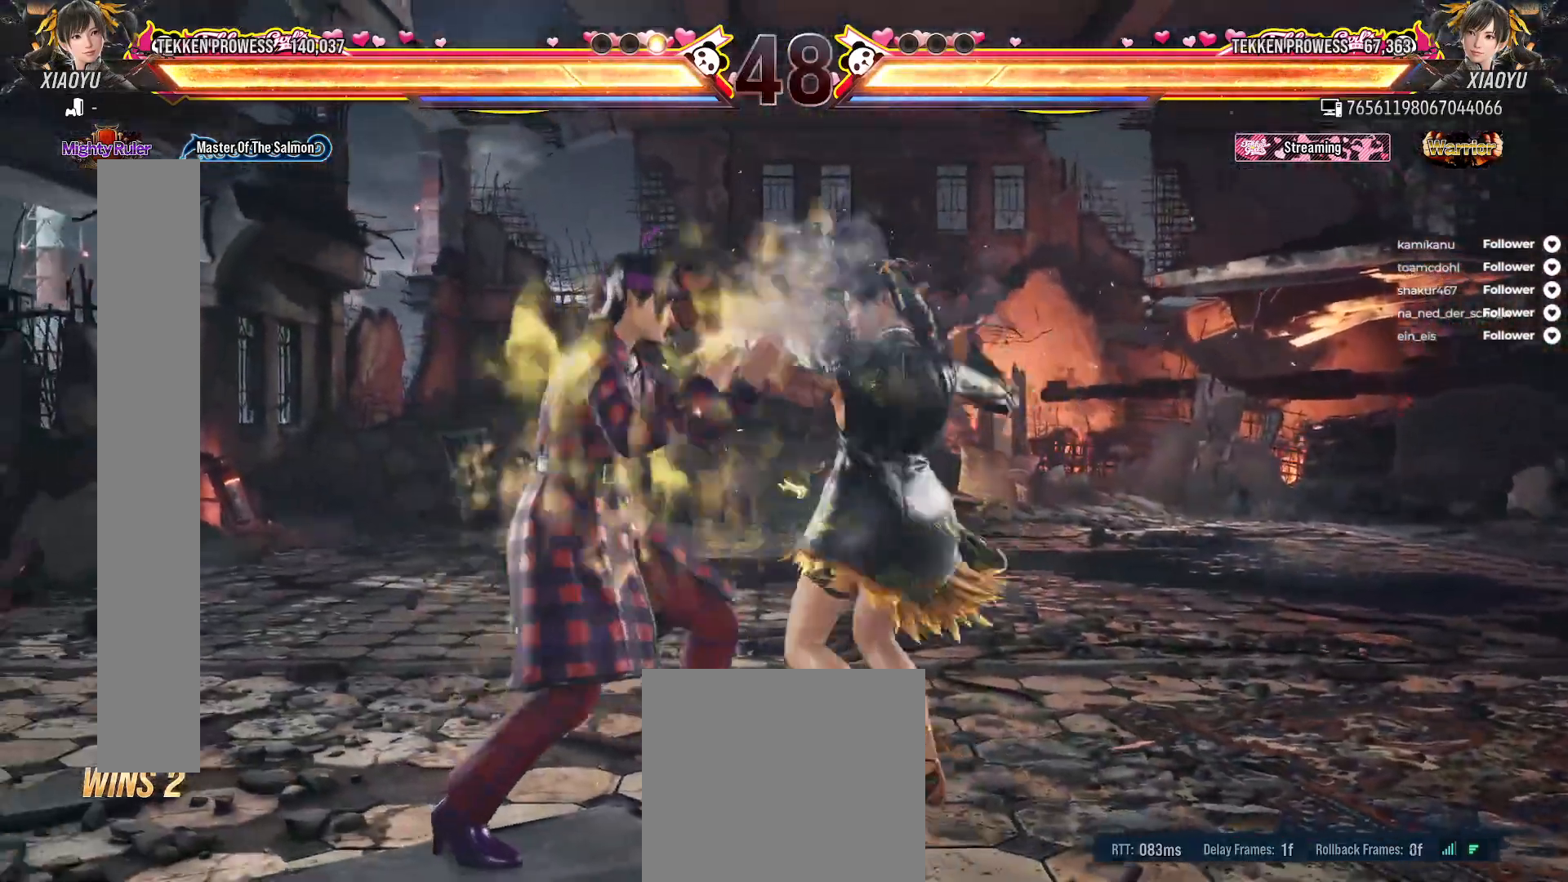
{"buttons": ["START"], "right_stick": "center", "events": [[83, "START", "down"], [233, "START", "up"], [500, "START", "down"]]}
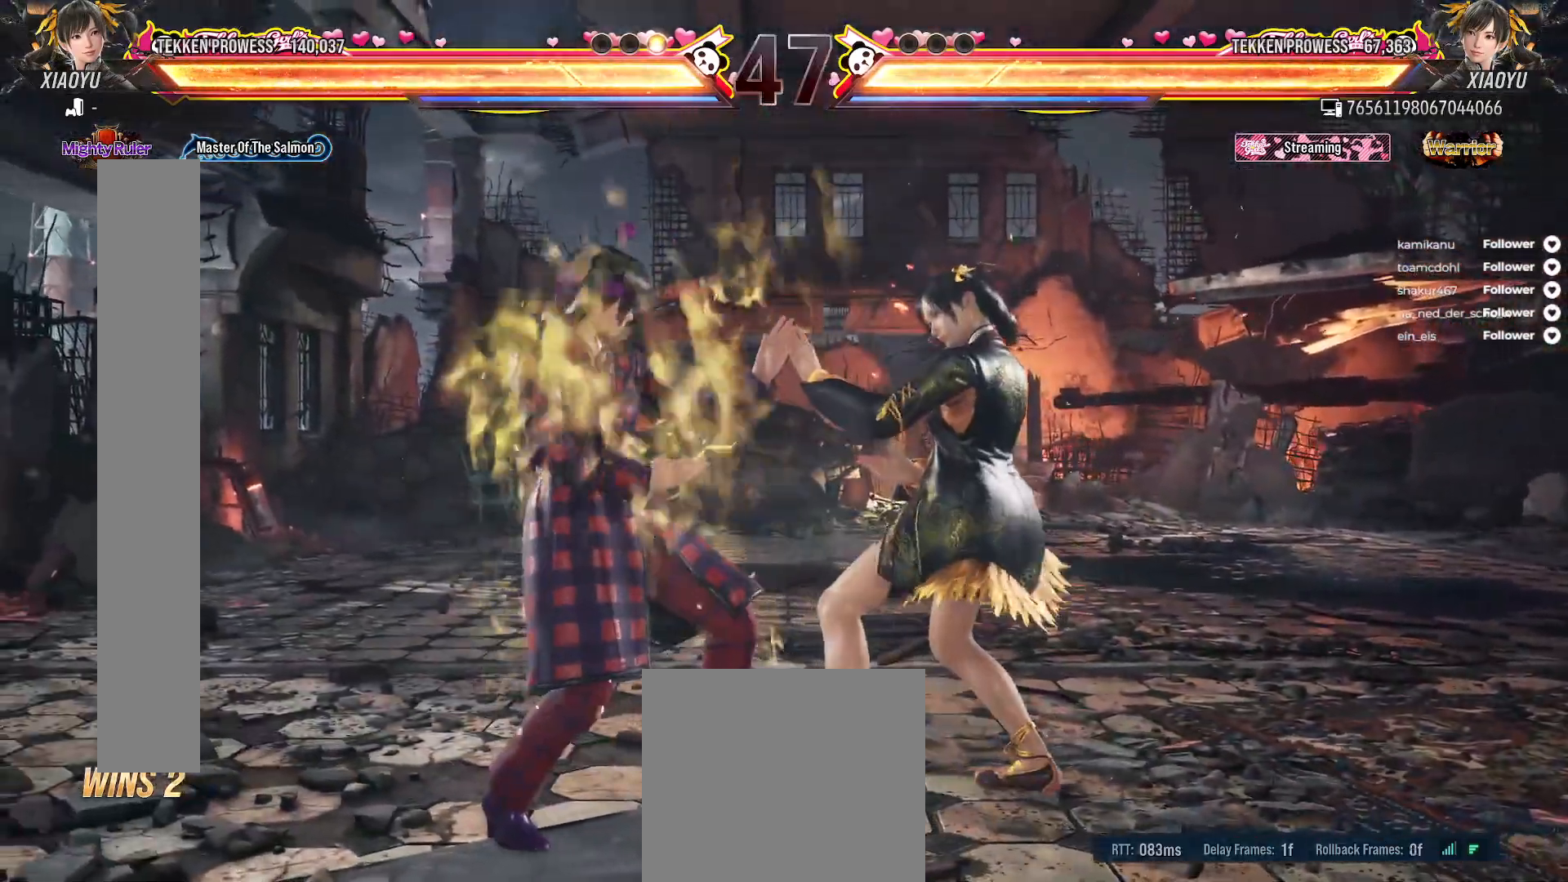
{"buttons": [], "right_stick": "center", "events": [[150, "START", "up"], [317, "DPAD_RIGHT", "down"], [433, "DPAD_RIGHT", "up"]]}
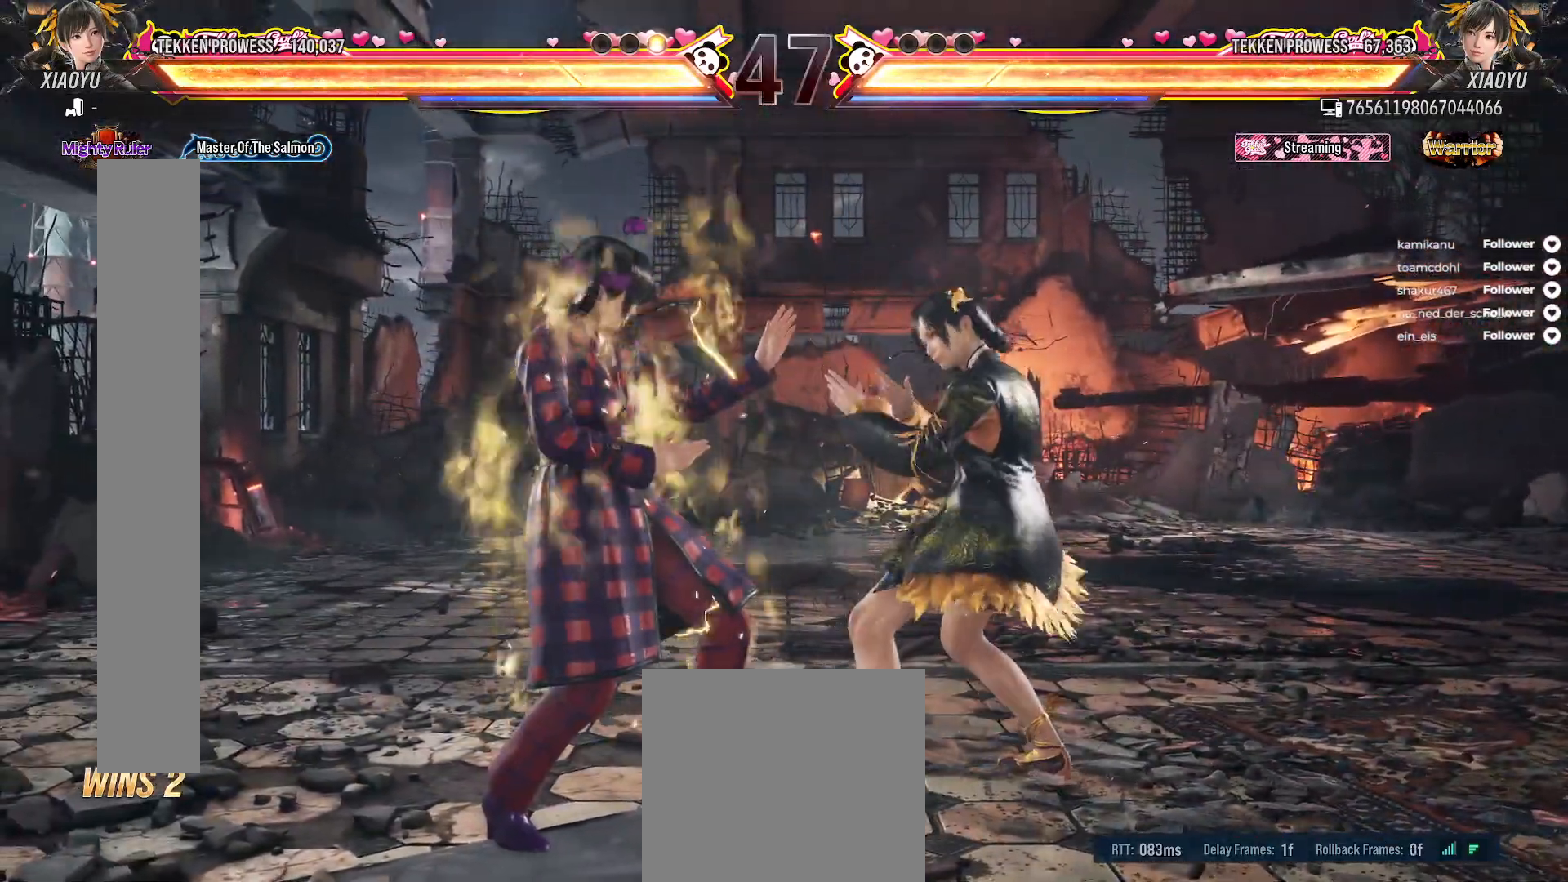
{"buttons": [], "right_stick": "center", "events": [[50, "DPAD_RIGHT", "down"], [133, "DPAD_RIGHT", "up"]]}
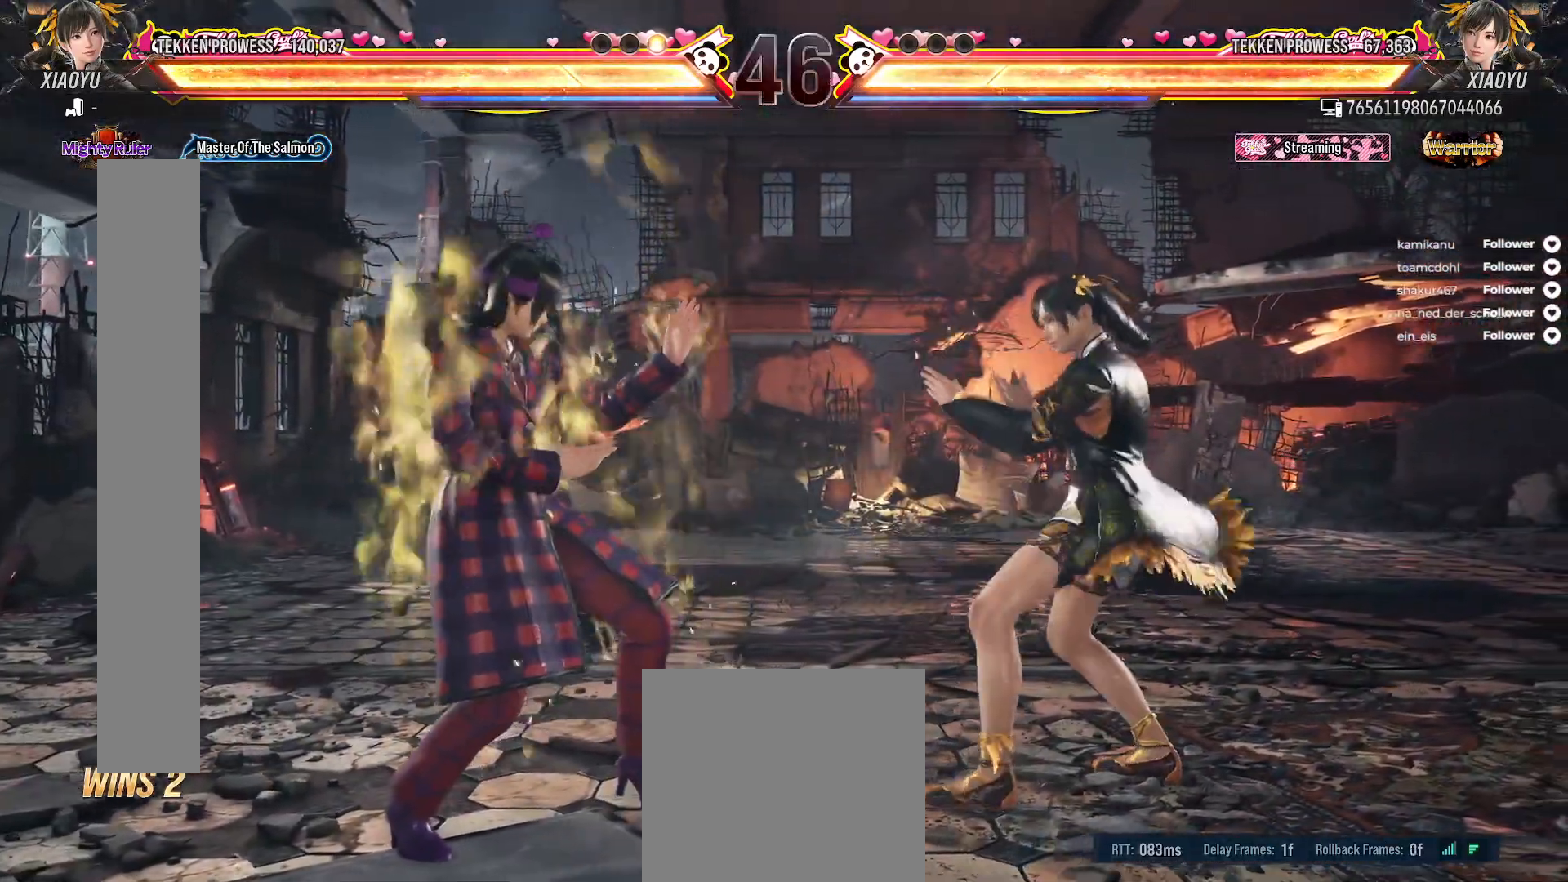
{"buttons": [], "right_stick": "center", "events": [[267, "DPAD_RIGHT", "down"], [283, "R2", "down"], [450, "R2", "up"], [483, "DPAD_RIGHT", "up"]]}